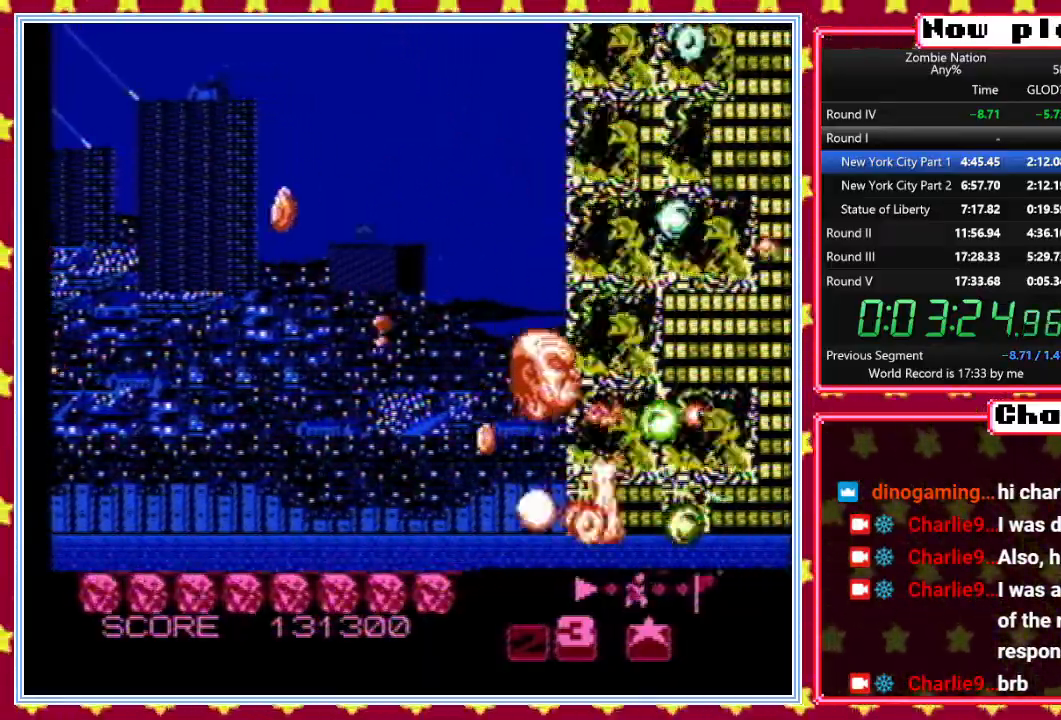
Gameplay with a controller (Nintendo layout); each line is a JSON object with the inputs held at the frame after it (dt_ms = milliseconds from this image to that frame). "events" lists button and stick changes between this image and that frame as [ms after this image, input, new state], when the widget could be followed in between. Not read: L3 R3.
{"dt_ms": 1000, "buttons": ["B", "DPAD_DOWN"]}
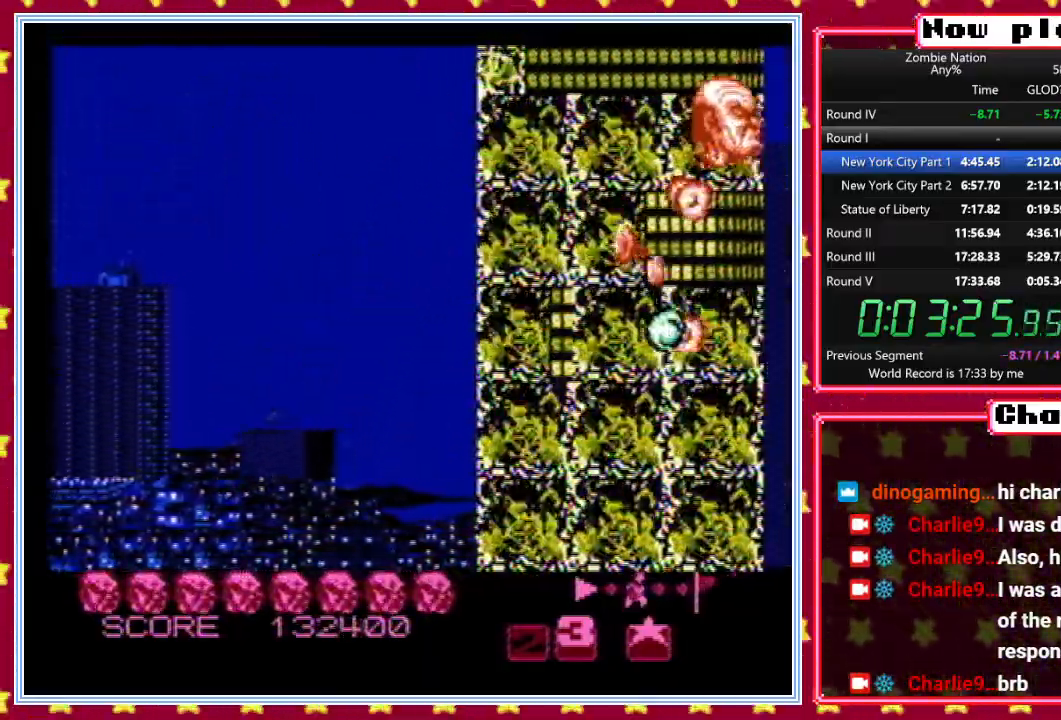
{"dt_ms": 500, "buttons": ["B", "DPAD_DOWN", "DPAD_LEFT"], "events": [[100, "DPAD_LEFT", "down"]]}
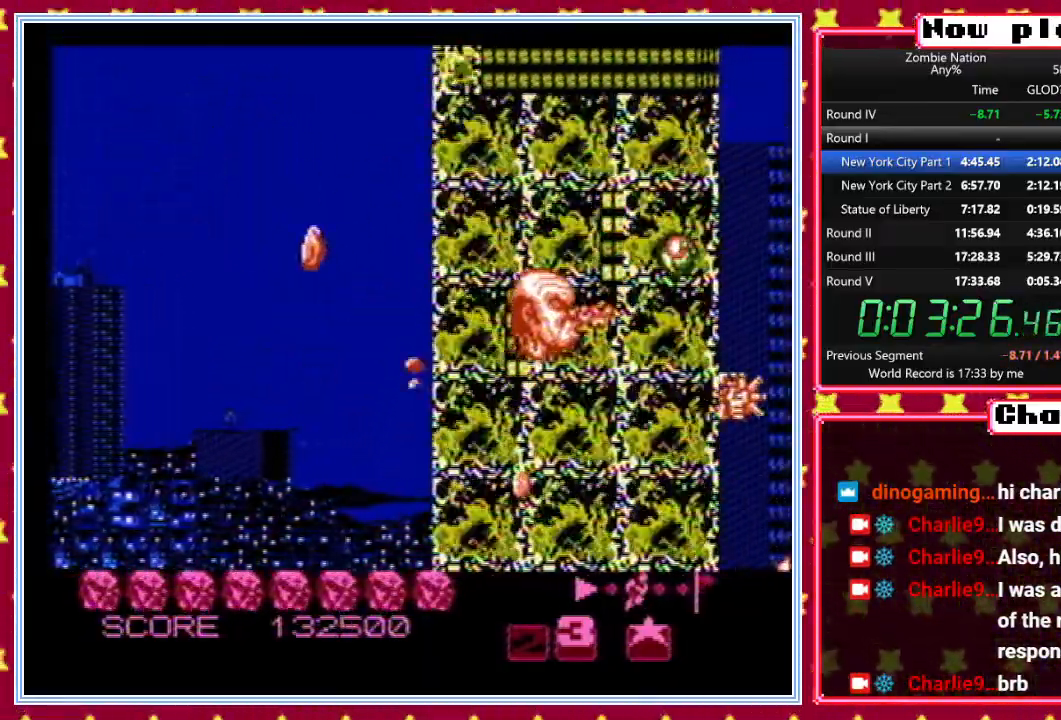
{"dt_ms": 500, "buttons": ["B", "DPAD_DOWN"], "events": [[317, "DPAD_LEFT", "up"]]}
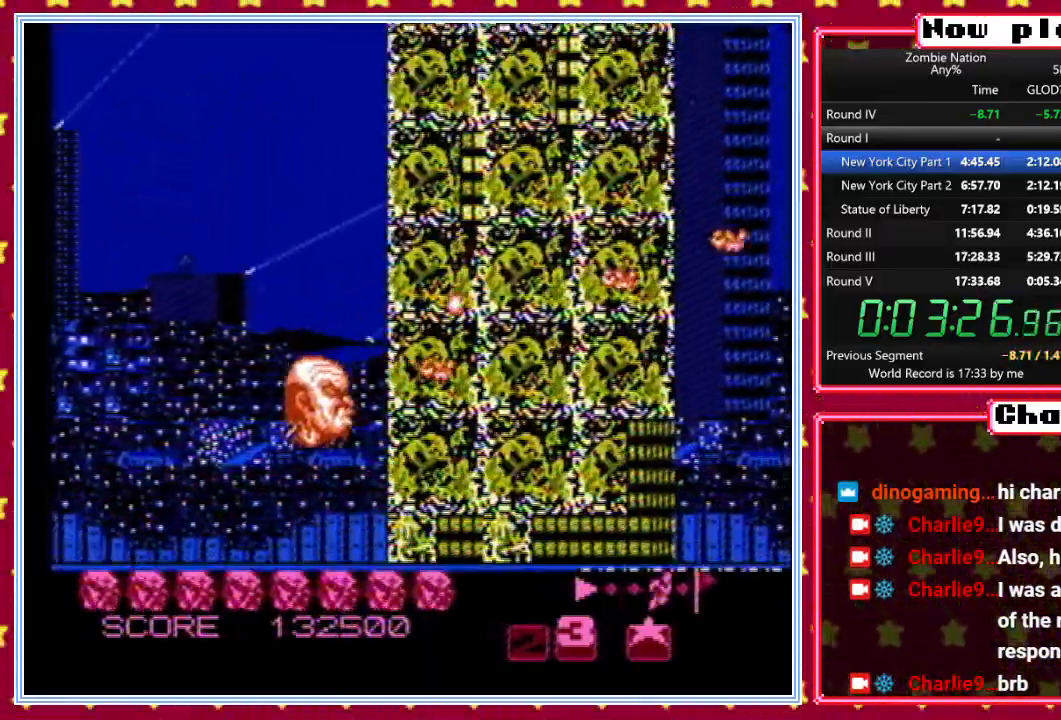
{"dt_ms": 500, "buttons": ["B", "DPAD_DOWN", "DPAD_RIGHT"], "events": [[183, "DPAD_RIGHT", "down"]]}
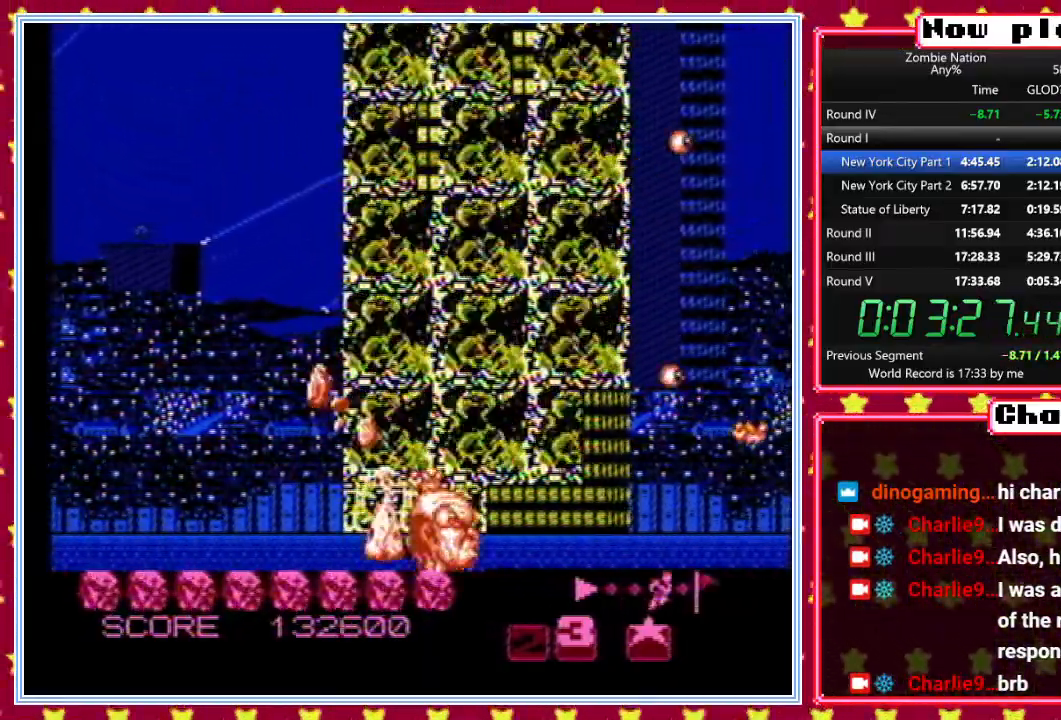
{"dt_ms": 500, "buttons": ["B", "DPAD_UP", "DPAD_LEFT"], "events": [[50, "DPAD_DOWN", "up"], [283, "DPAD_RIGHT", "up"], [283, "DPAD_UP", "down"], [317, "DPAD_LEFT", "down"]]}
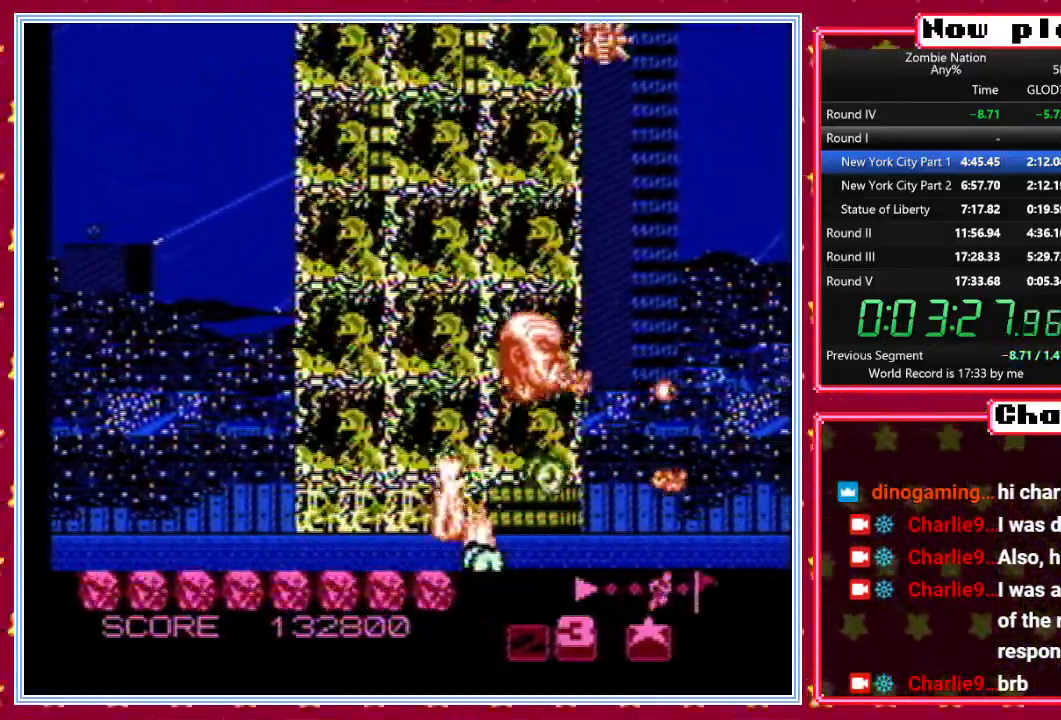
{"dt_ms": 500, "buttons": ["B", "DPAD_UP", "DPAD_LEFT"], "events": []}
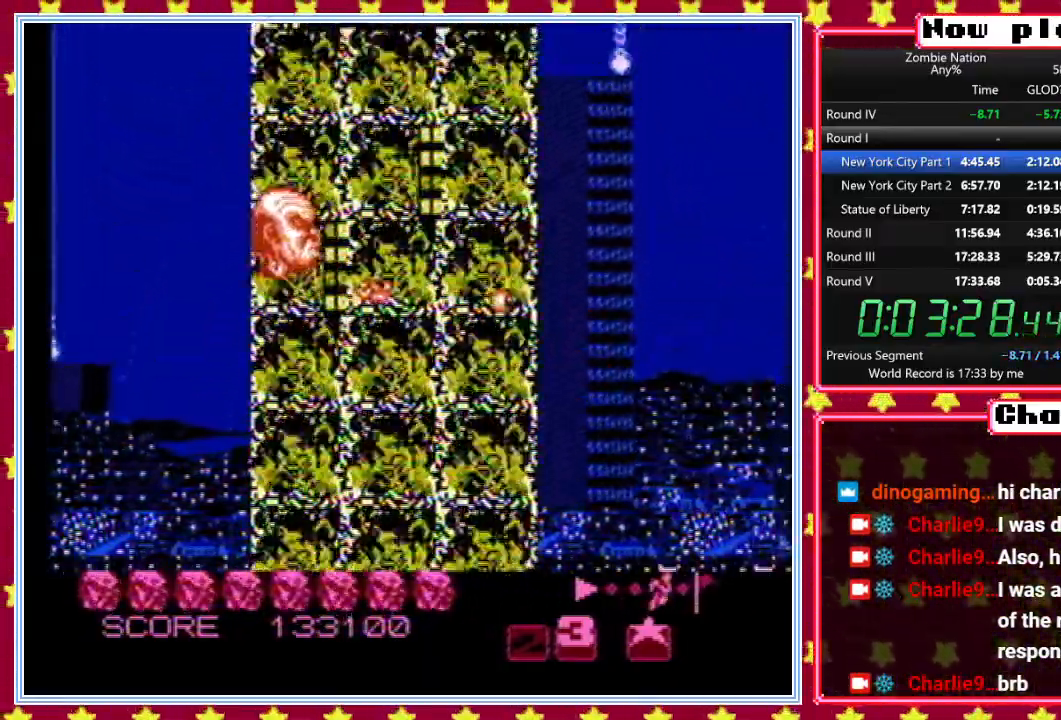
{"dt_ms": 500, "buttons": ["B", "DPAD_UP", "DPAD_LEFT"], "events": []}
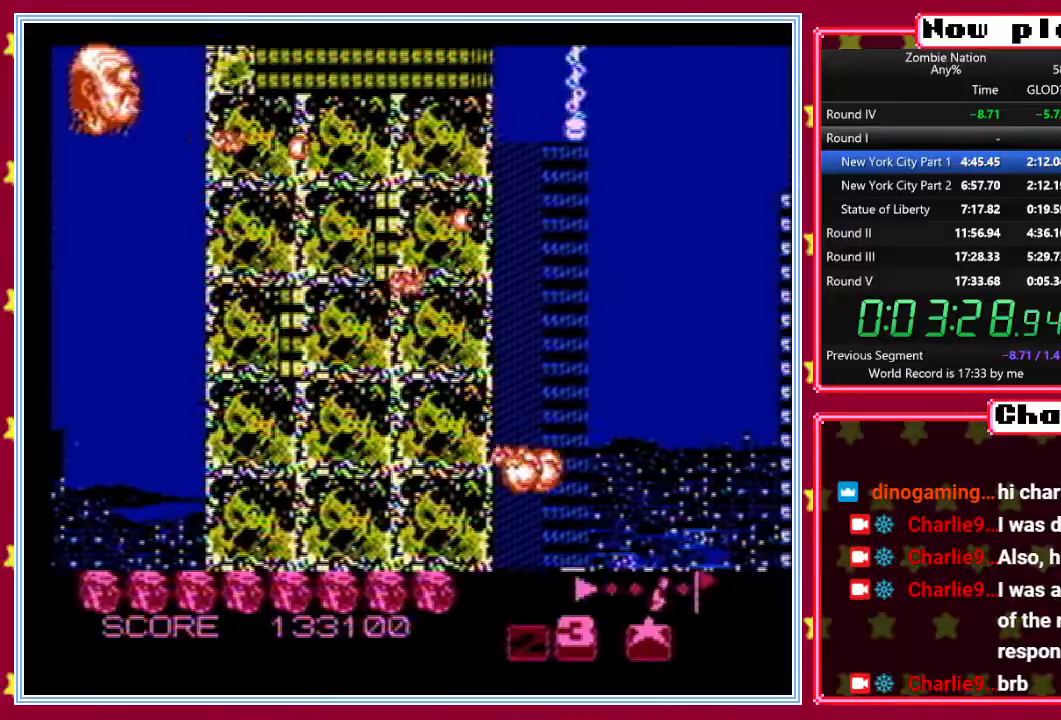
{"dt_ms": 500, "buttons": ["B", "DPAD_UP", "DPAD_LEFT"], "events": []}
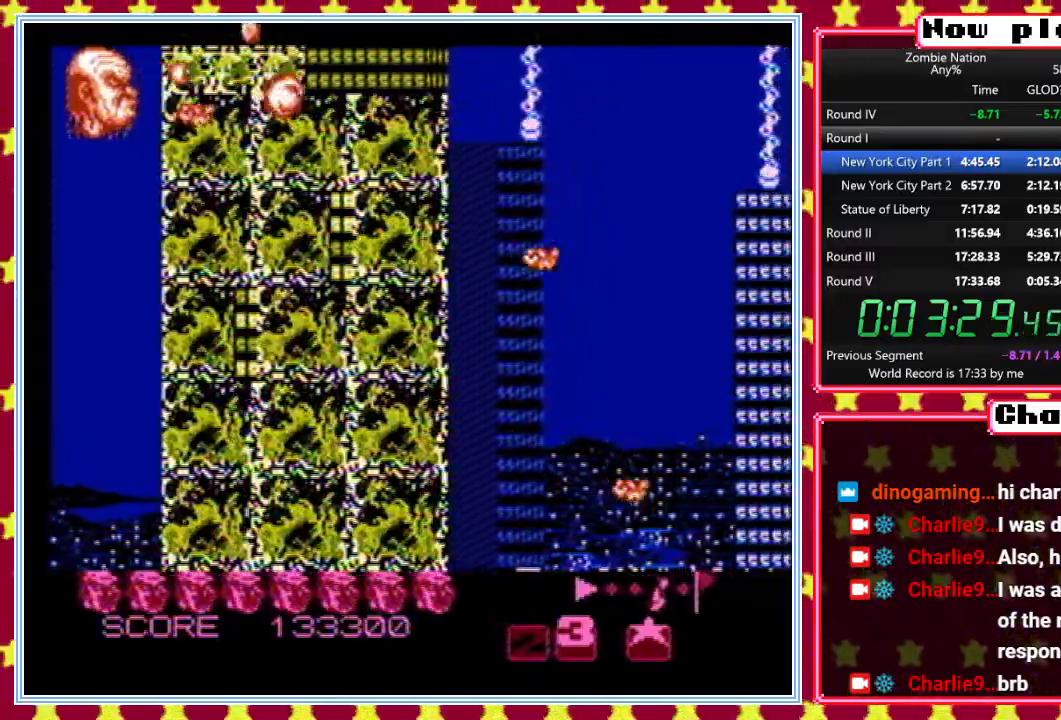
{"dt_ms": 500, "buttons": ["B", "DPAD_UP", "DPAD_LEFT"], "events": []}
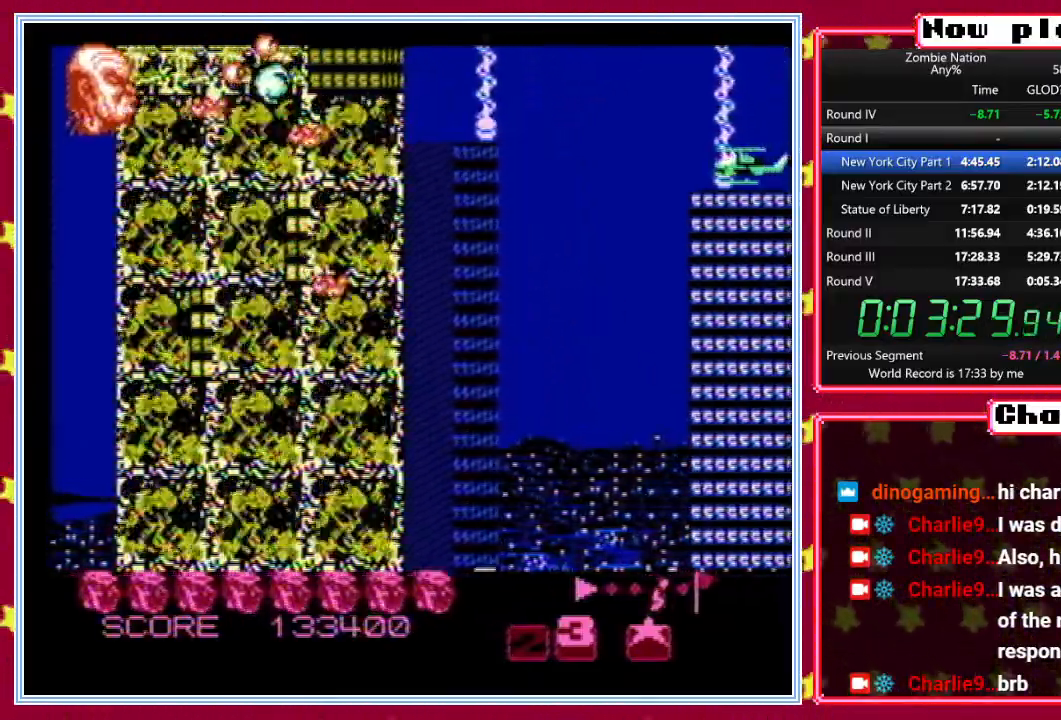
{"dt_ms": 500, "buttons": ["B", "DPAD_UP", "DPAD_LEFT"], "events": []}
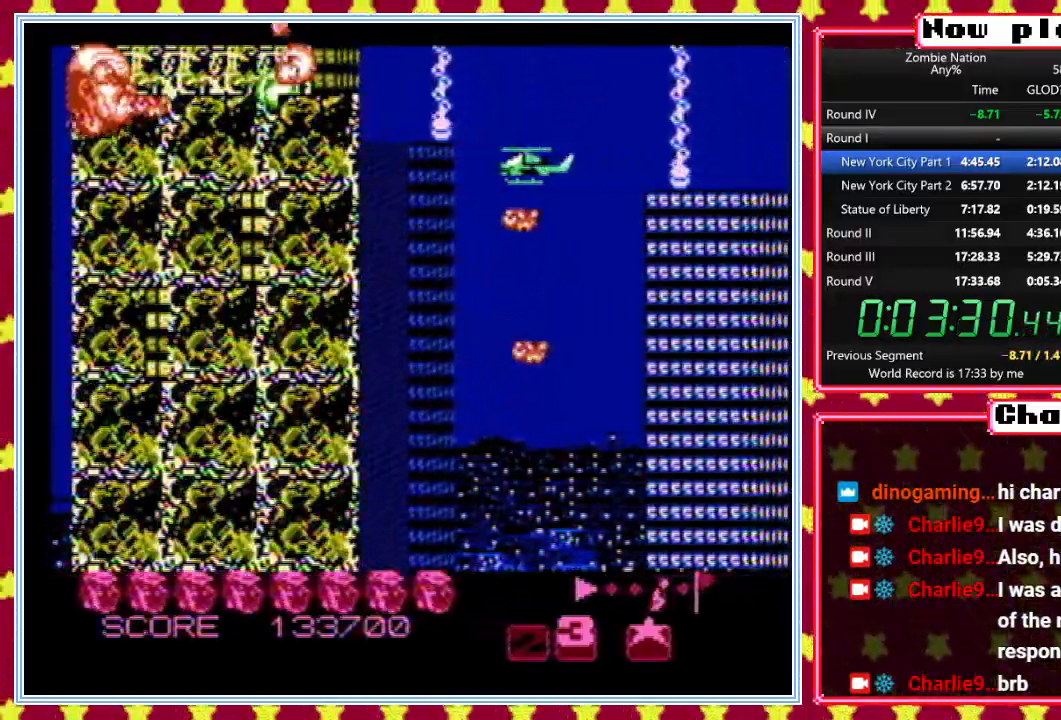
{"dt_ms": 500, "buttons": ["B", "DPAD_DOWN"], "events": [[433, "DPAD_DOWN", "down"], [433, "DPAD_LEFT", "up"], [433, "DPAD_UP", "up"]]}
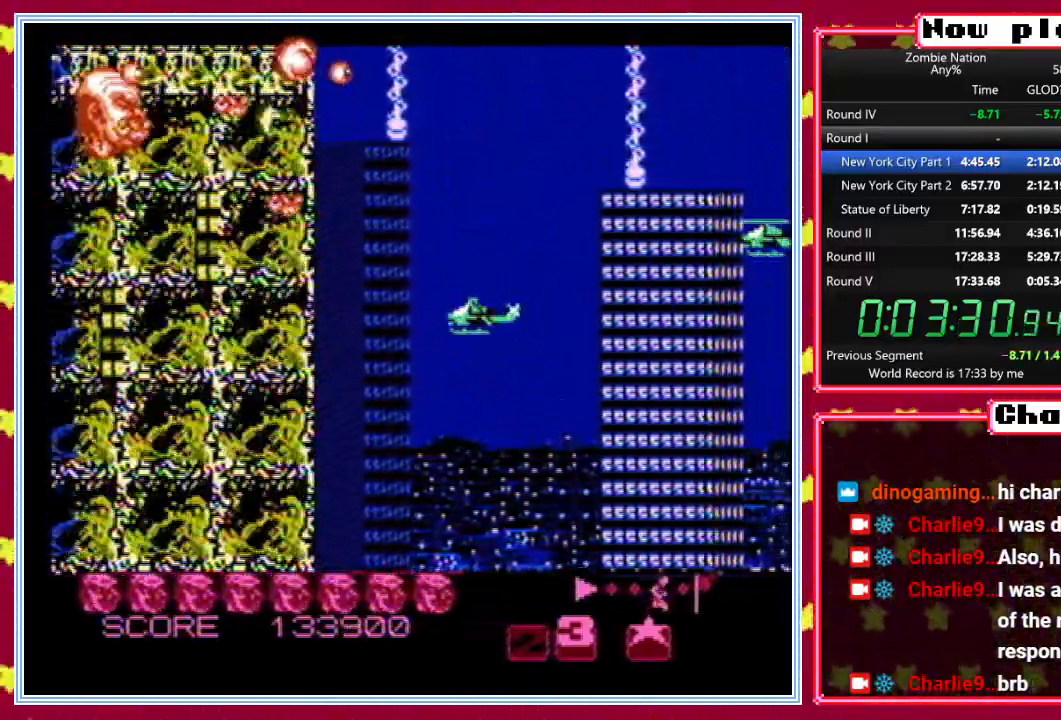
{"dt_ms": 500, "buttons": ["B", "DPAD_DOWN"], "events": []}
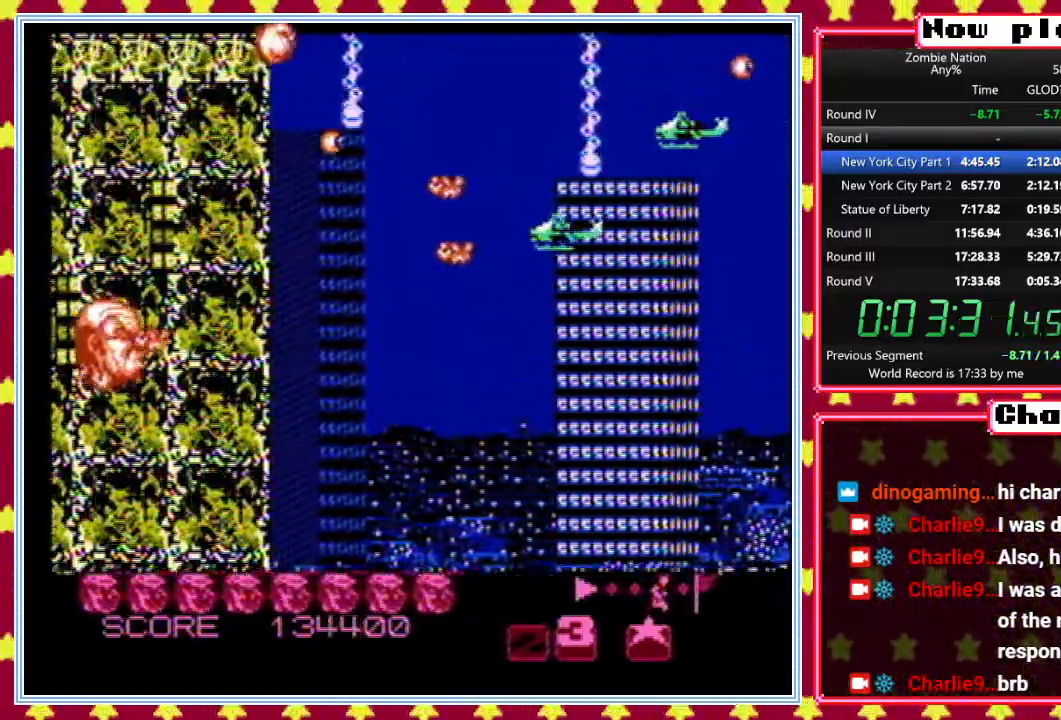
{"dt_ms": 500, "buttons": ["DPAD_DOWN"], "events": [[183, "B", "up"]]}
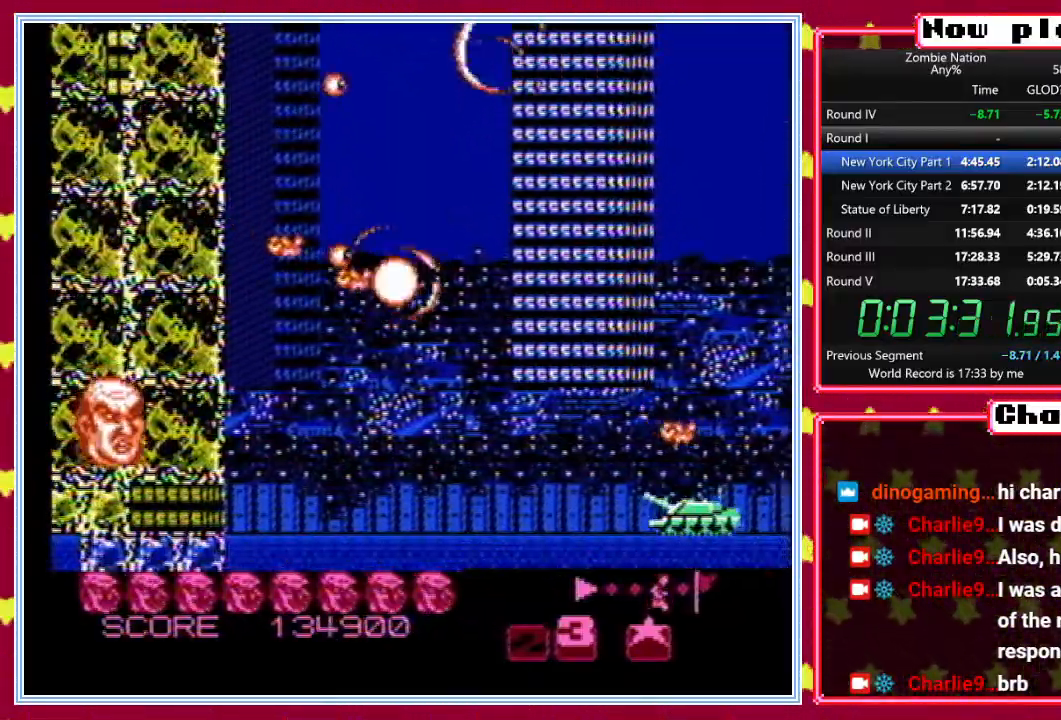
{"dt_ms": 500, "buttons": ["B", "DPAD_RIGHT"], "events": [[150, "B", "down"], [433, "DPAD_RIGHT", "down"], [467, "DPAD_DOWN", "up"]]}
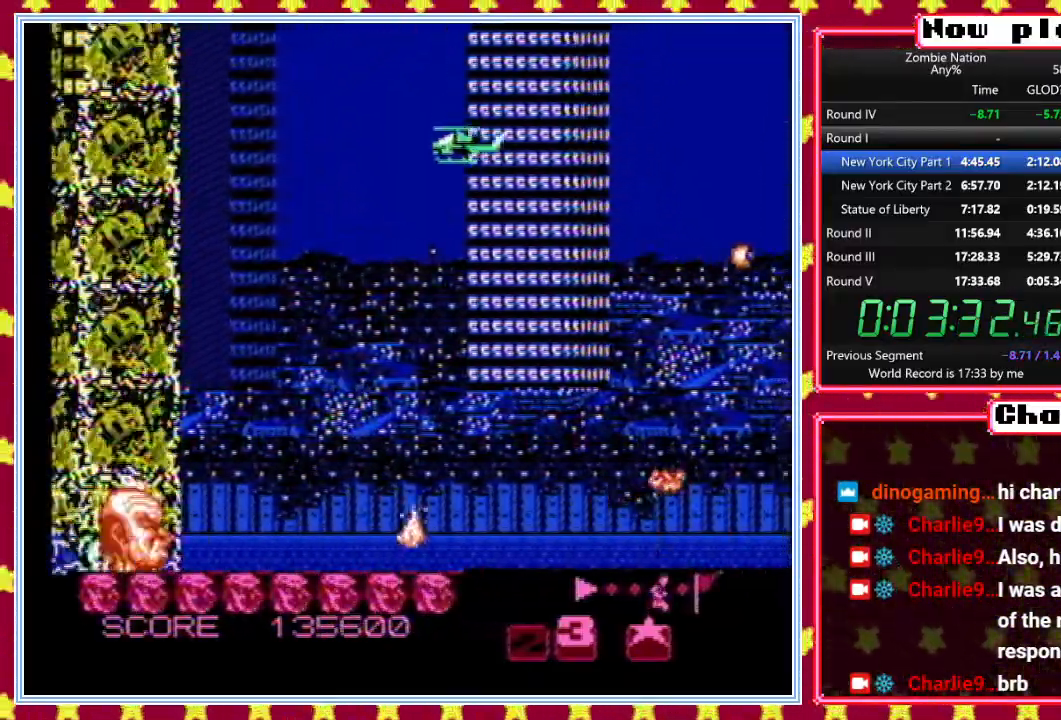
{"dt_ms": 500, "buttons": ["B", "DPAD_UP", "DPAD_LEFT"], "events": [[167, "DPAD_UP", "down"], [200, "DPAD_RIGHT", "up"], [450, "DPAD_LEFT", "down"]]}
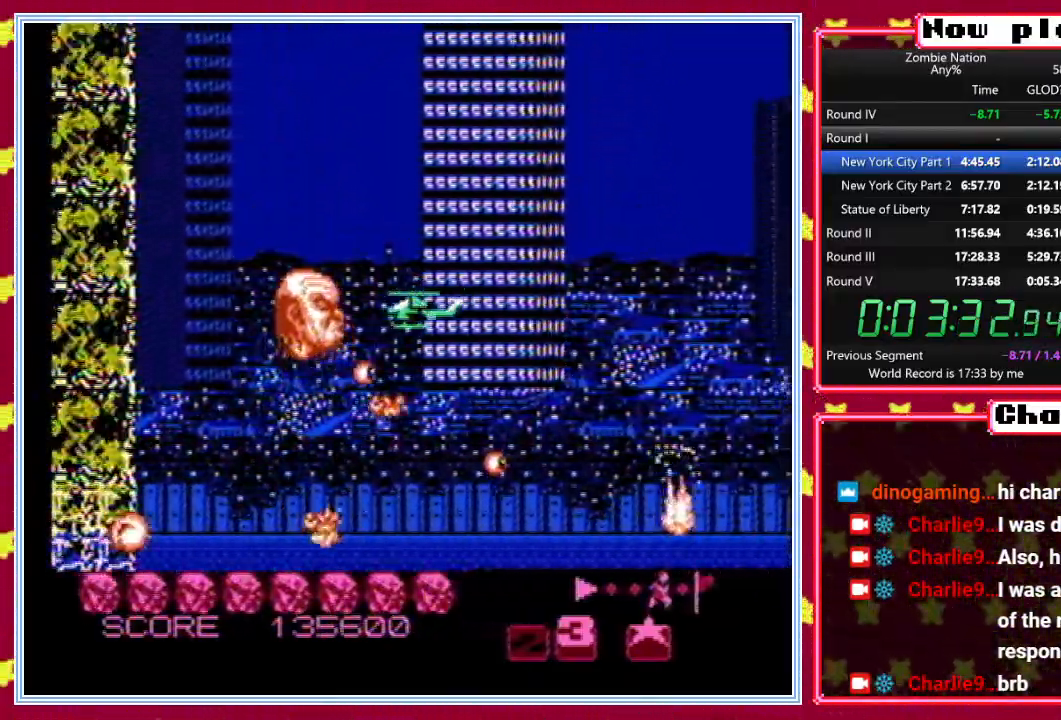
{"dt_ms": 500, "buttons": ["B"], "events": [[467, "DPAD_UP", "up"], [483, "DPAD_LEFT", "up"]]}
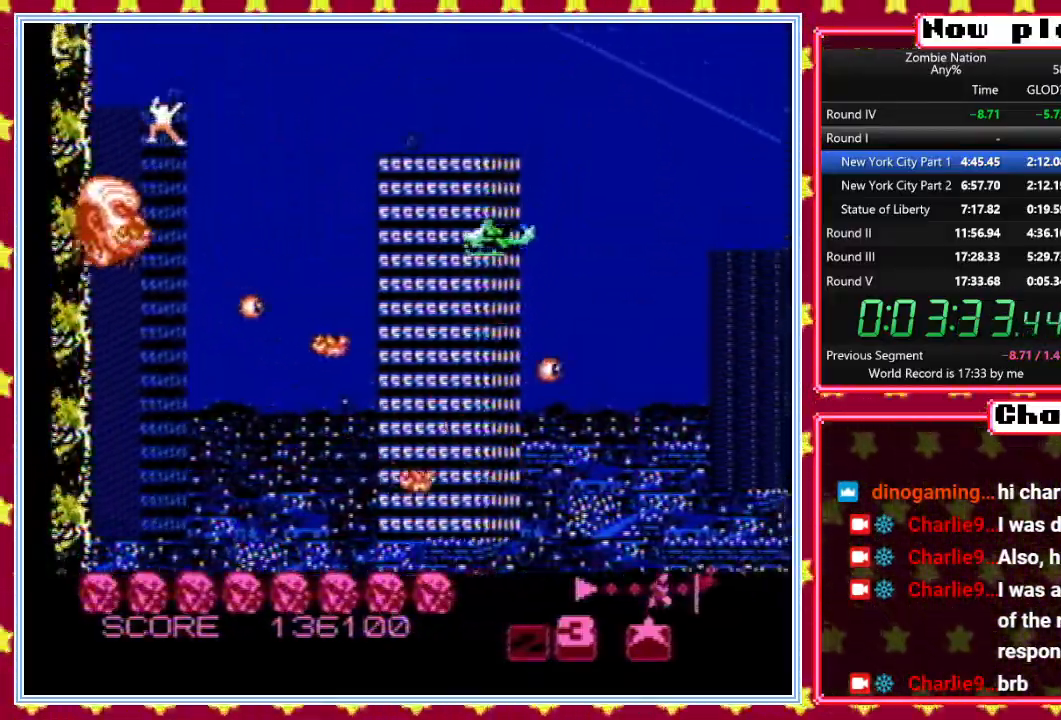
{"dt_ms": 500, "buttons": ["B", "DPAD_DOWN", "DPAD_RIGHT"], "events": [[300, "DPAD_DOWN", "down"], [433, "DPAD_RIGHT", "down"]]}
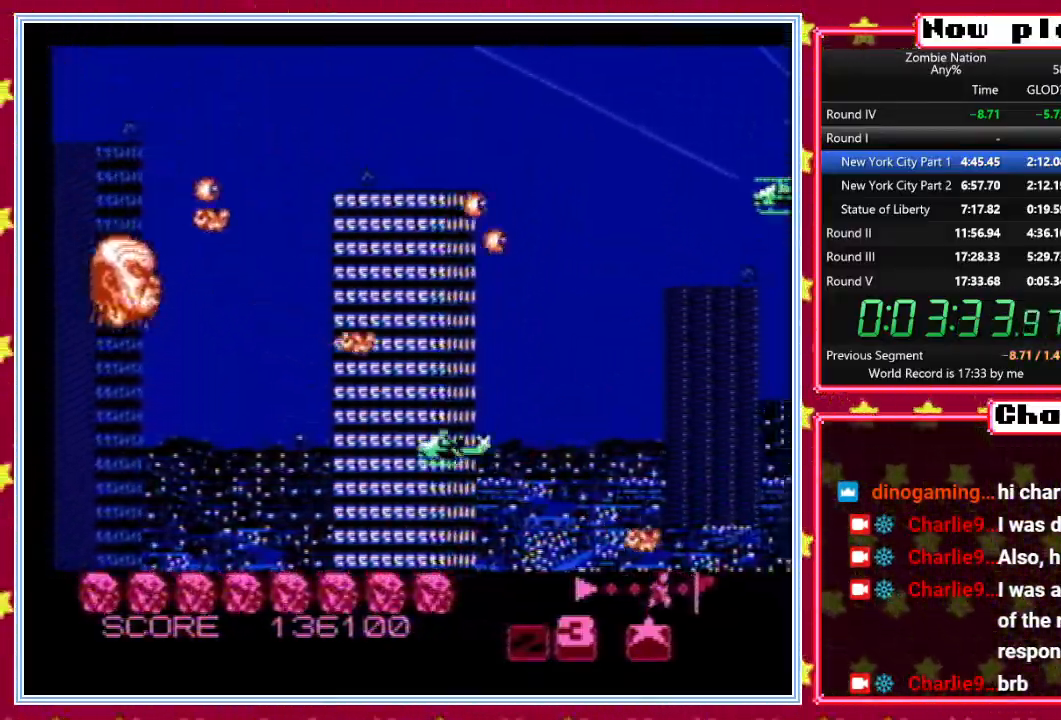
{"dt_ms": 500, "buttons": ["B", "DPAD_UP"], "events": [[350, "DPAD_DOWN", "up"], [367, "DPAD_RIGHT", "up"], [367, "DPAD_UP", "down"]]}
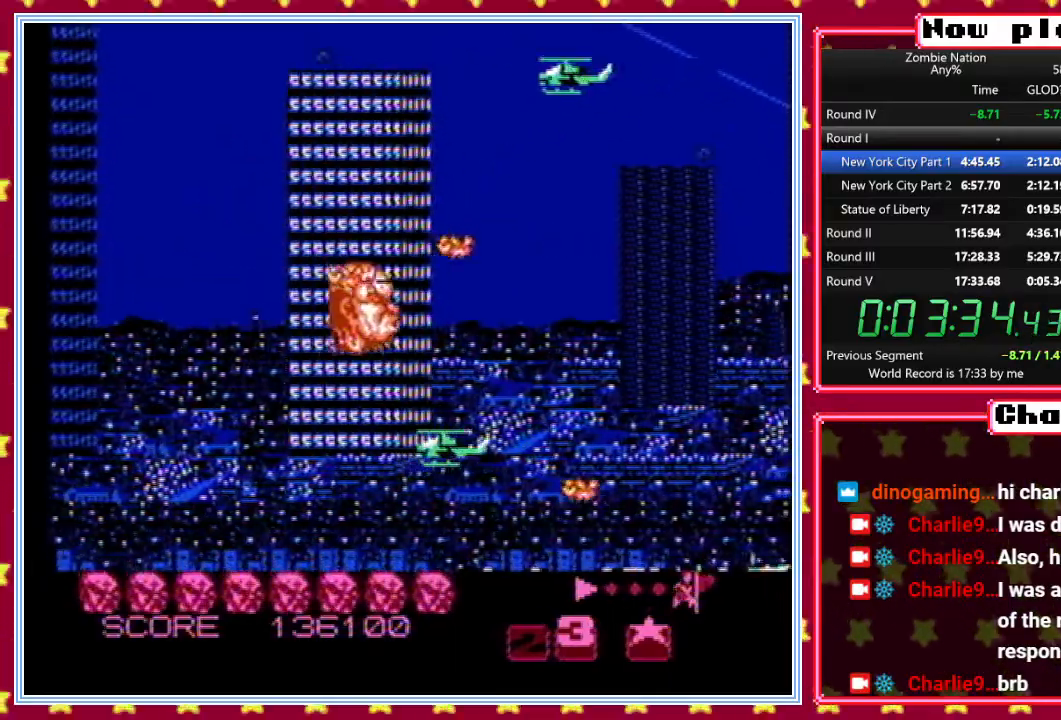
{"dt_ms": 500, "buttons": ["B", "DPAD_DOWN"], "events": [[317, "DPAD_LEFT", "down"], [317, "DPAD_UP", "up"], [333, "DPAD_LEFT", "up"], [350, "DPAD_DOWN", "down"], [383, "DPAD_LEFT", "down"], [417, "DPAD_LEFT", "up"]]}
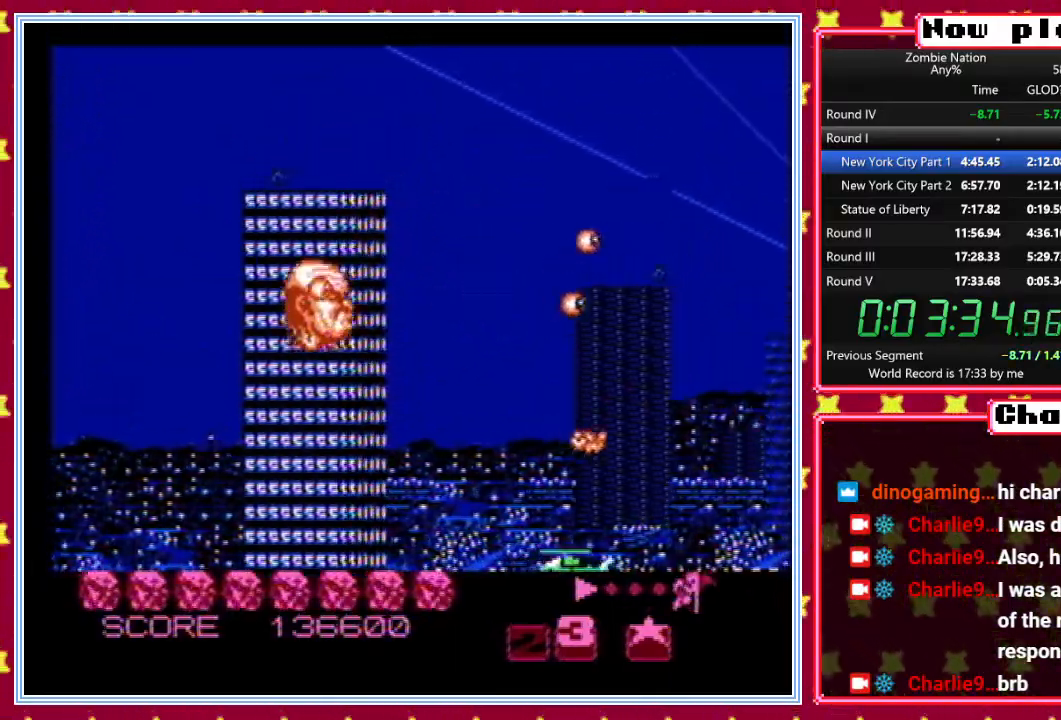
{"dt_ms": 500, "buttons": ["B", "DPAD_RIGHT"], "events": [[250, "DPAD_RIGHT", "down"], [267, "DPAD_DOWN", "up"]]}
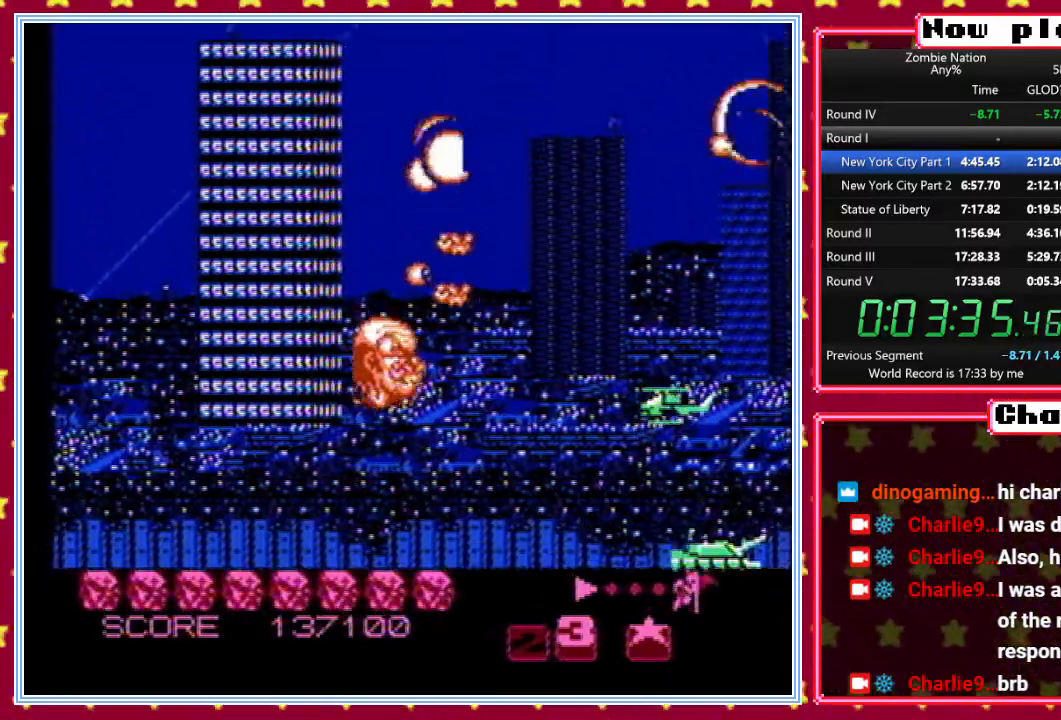
{"dt_ms": 500, "buttons": ["B", "DPAD_DOWN"], "events": [[17, "DPAD_UP", "down"], [33, "DPAD_RIGHT", "up"], [283, "DPAD_LEFT", "down"], [350, "DPAD_UP", "up"], [383, "DPAD_DOWN", "down"], [417, "DPAD_LEFT", "up"]]}
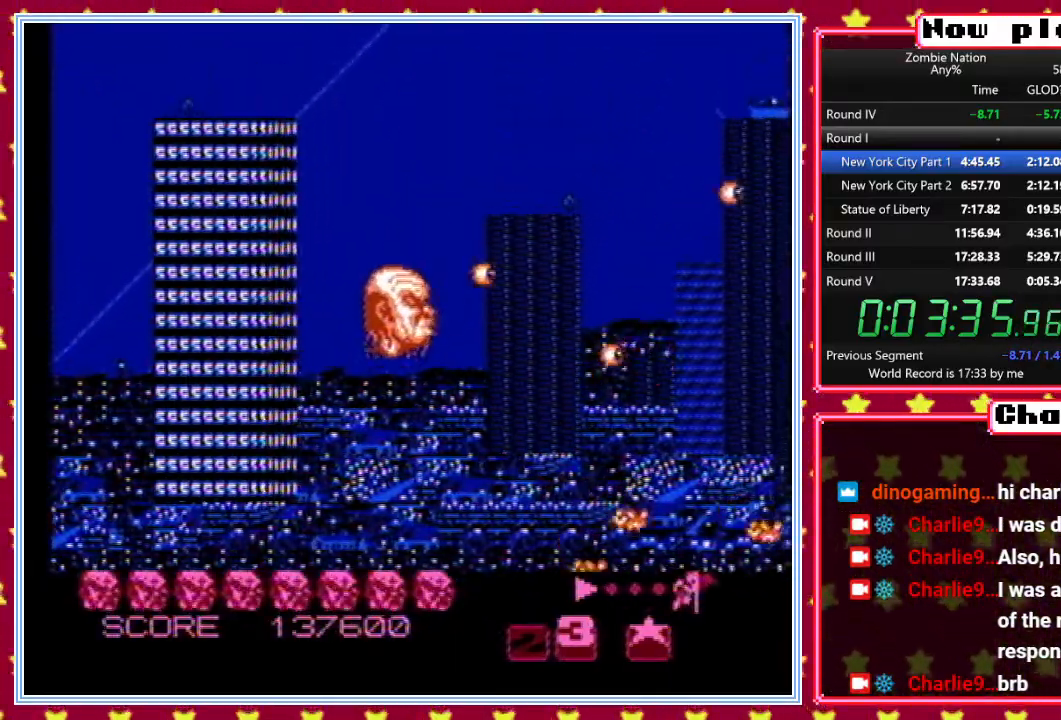
{"dt_ms": 500, "buttons": ["B", "DPAD_DOWN", "DPAD_RIGHT"], "events": [[300, "DPAD_RIGHT", "down"]]}
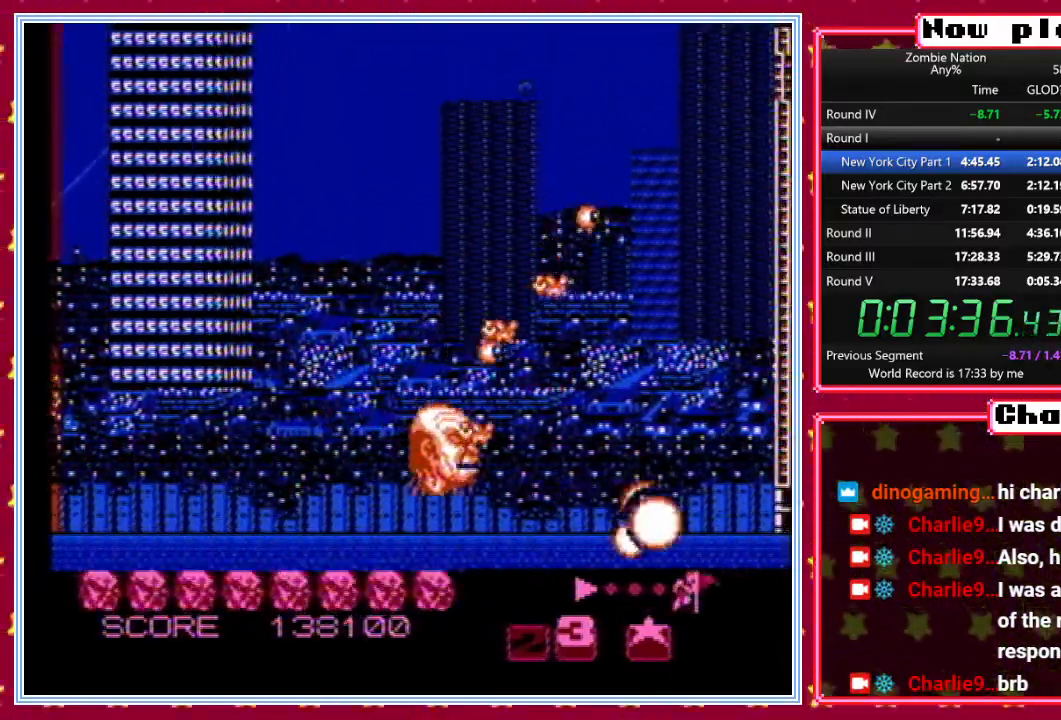
{"dt_ms": 500, "buttons": ["B", "DPAD_UP"], "events": [[333, "DPAD_DOWN", "up"], [400, "DPAD_UP", "down"], [433, "DPAD_RIGHT", "up"]]}
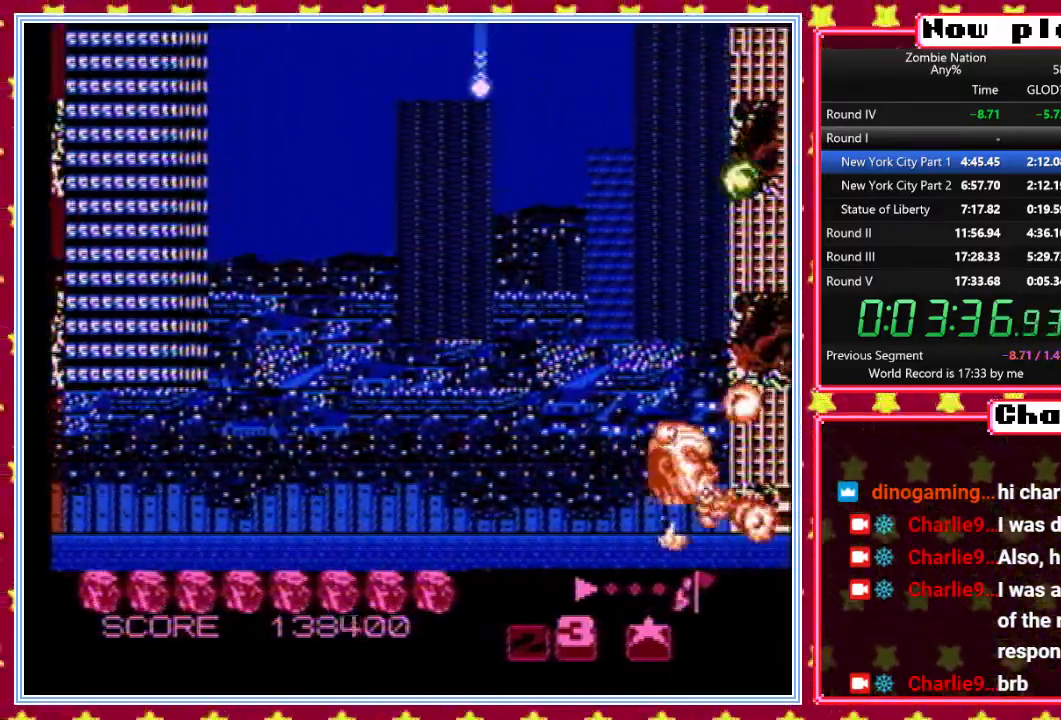
{"dt_ms": 500, "buttons": ["B", "DPAD_UP"], "events": [[200, "DPAD_LEFT", "down"], [217, "DPAD_LEFT", "up"]]}
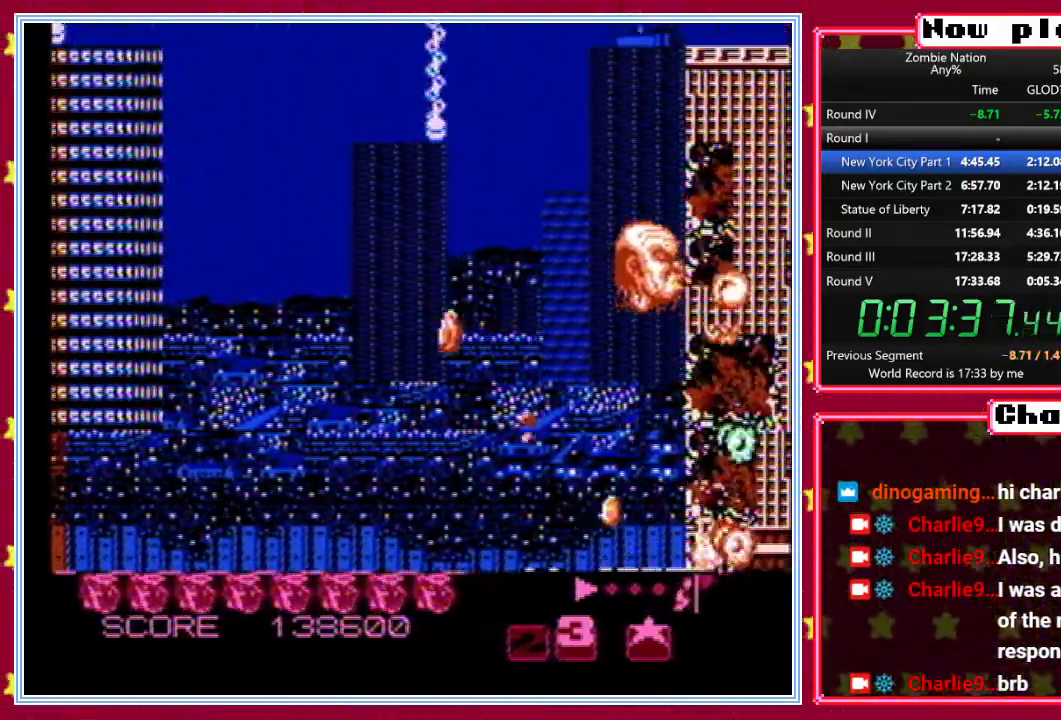
{"dt_ms": 500, "buttons": ["B", "DPAD_DOWN"], "events": [[367, "DPAD_UP", "up"], [383, "DPAD_DOWN", "down"]]}
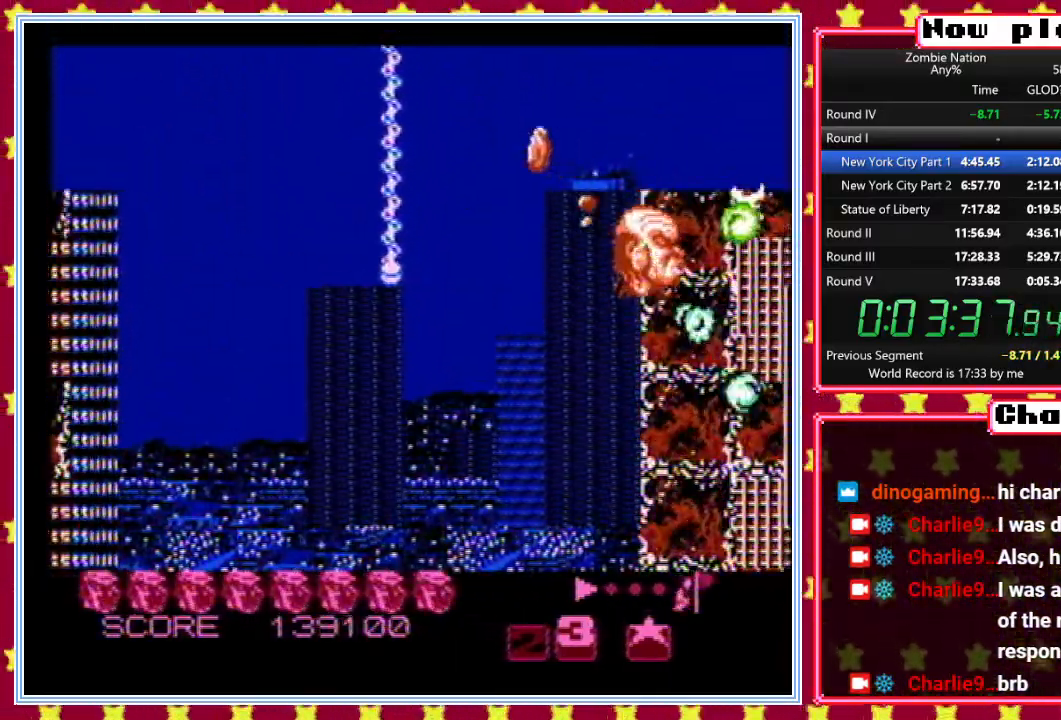
{"dt_ms": 500, "buttons": ["B", "DPAD_DOWN", "DPAD_LEFT"], "events": [[417, "DPAD_LEFT", "down"]]}
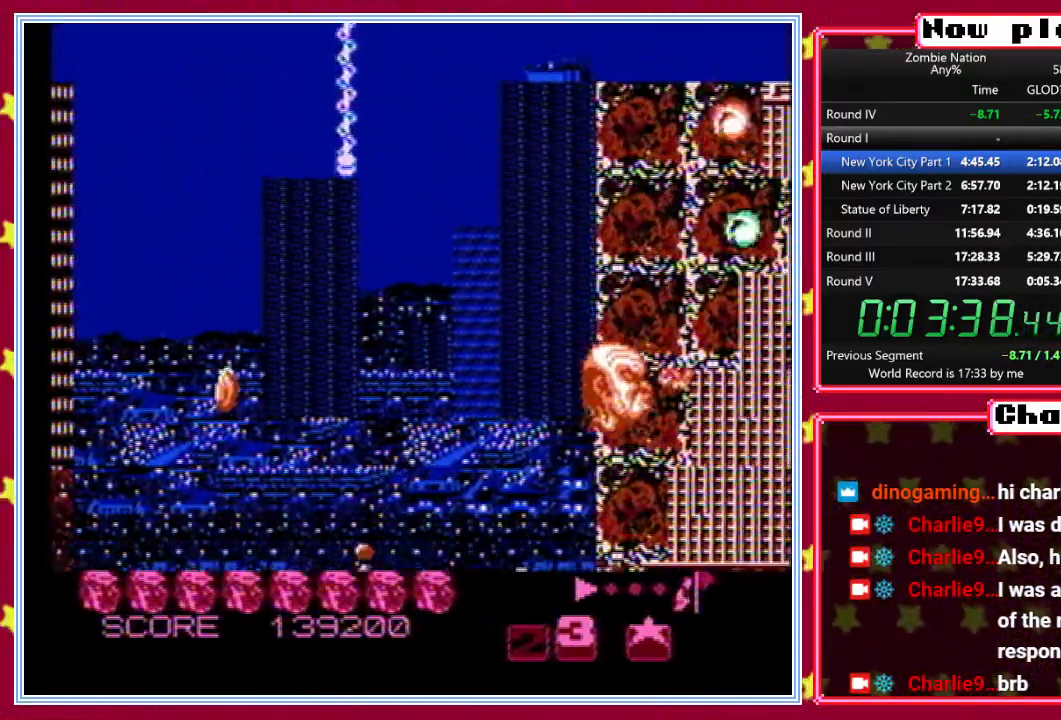
{"dt_ms": 500, "buttons": ["B", "DPAD_DOWN", "DPAD_RIGHT"], "events": [[83, "DPAD_LEFT", "up"], [367, "DPAD_RIGHT", "down"]]}
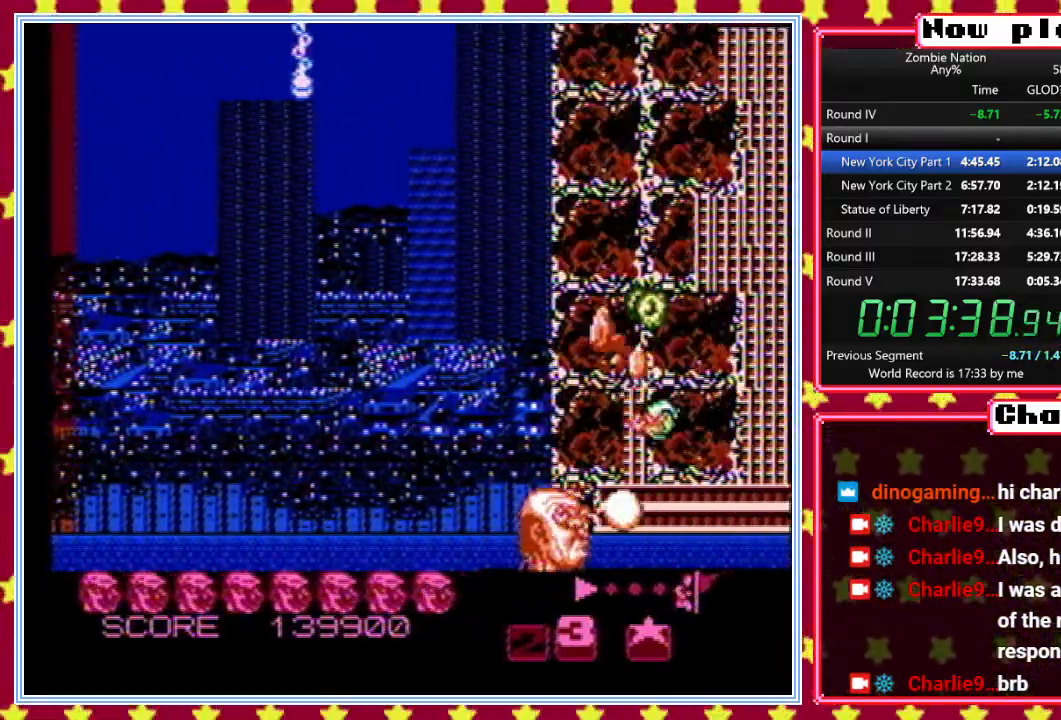
{"dt_ms": 500, "buttons": ["B", "DPAD_UP", "DPAD_LEFT"], "events": [[383, "DPAD_DOWN", "up"], [383, "DPAD_RIGHT", "up"], [400, "DPAD_LEFT", "down"], [400, "DPAD_UP", "down"]]}
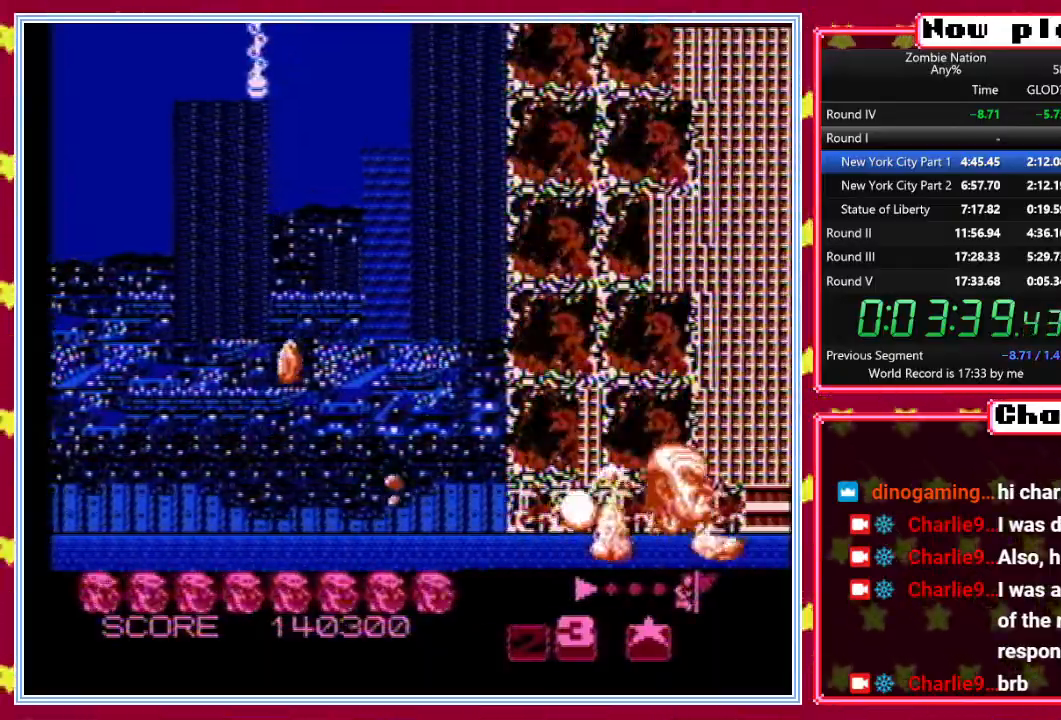
{"dt_ms": 500, "buttons": ["B", "DPAD_UP"], "events": [[183, "DPAD_LEFT", "up"]]}
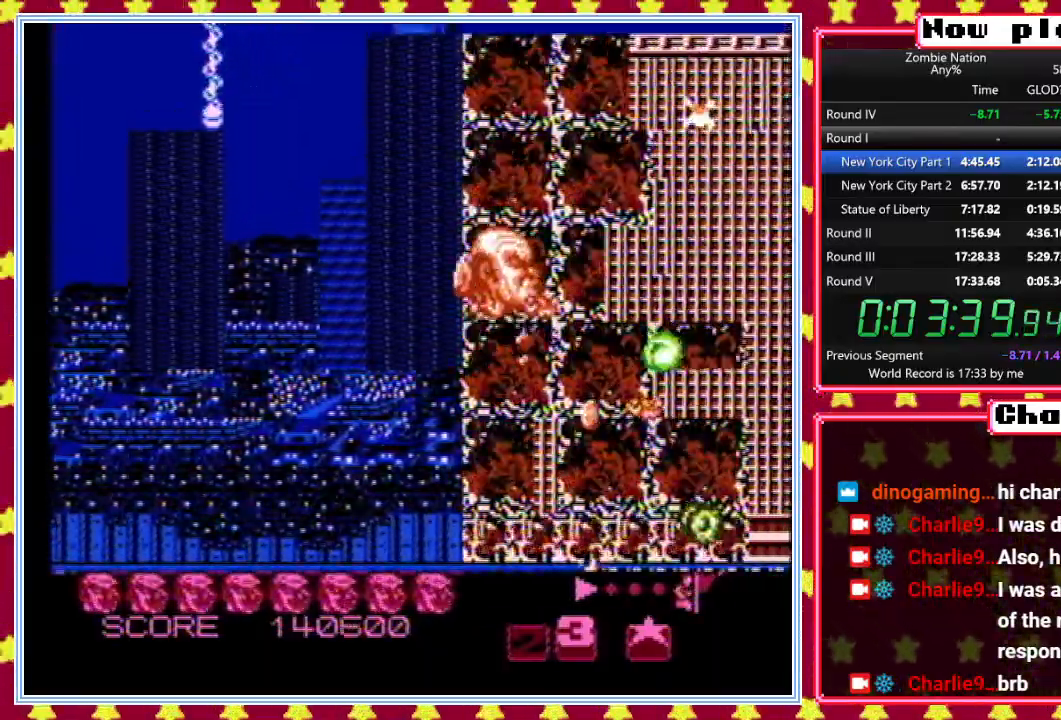
{"dt_ms": 500, "buttons": ["B", "DPAD_DOWN"], "events": [[117, "DPAD_RIGHT", "down"], [383, "DPAD_UP", "up"], [400, "DPAD_RIGHT", "up"], [417, "DPAD_DOWN", "down"]]}